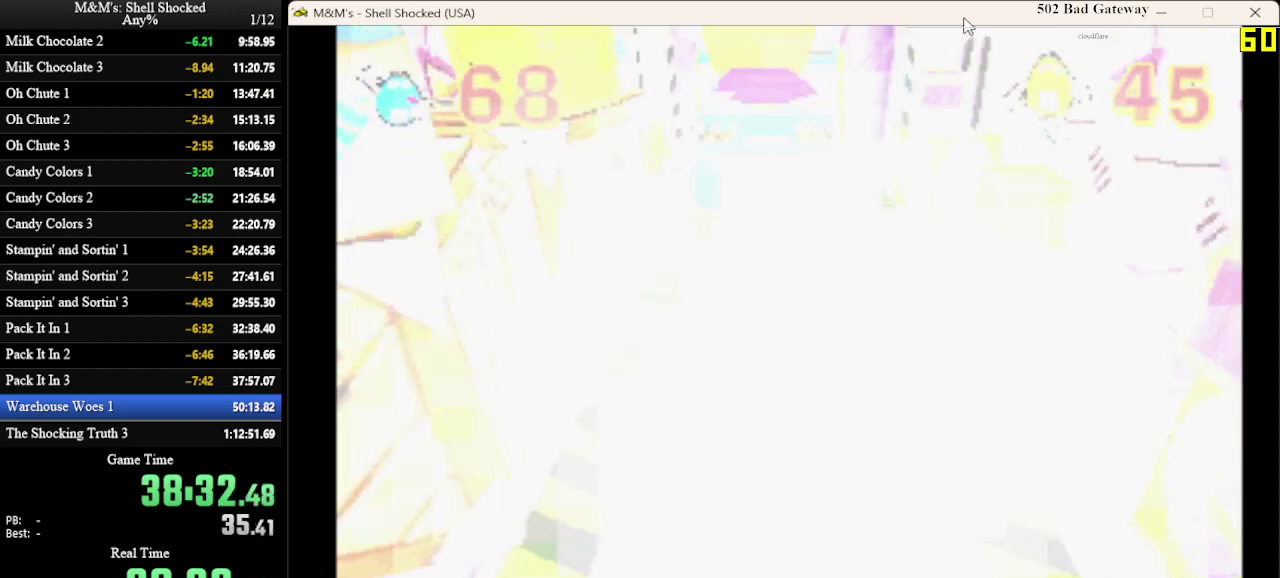
Gameplay with a controller (PlayStation layout); each line is a JSON object with the inputs held at the frame after it (dt_ms = milliseconds from this image to that frame). "events" lists button and stick changes between this image and that frame as [ms after this image, input, new state], when the widget could be followed in between. Not read: R3 right_stick.
{"dt_ms": 700, "buttons": ["DPAD_RIGHT"], "left_stick": "center", "events": [[633, "DPAD_RIGHT", "down"]]}
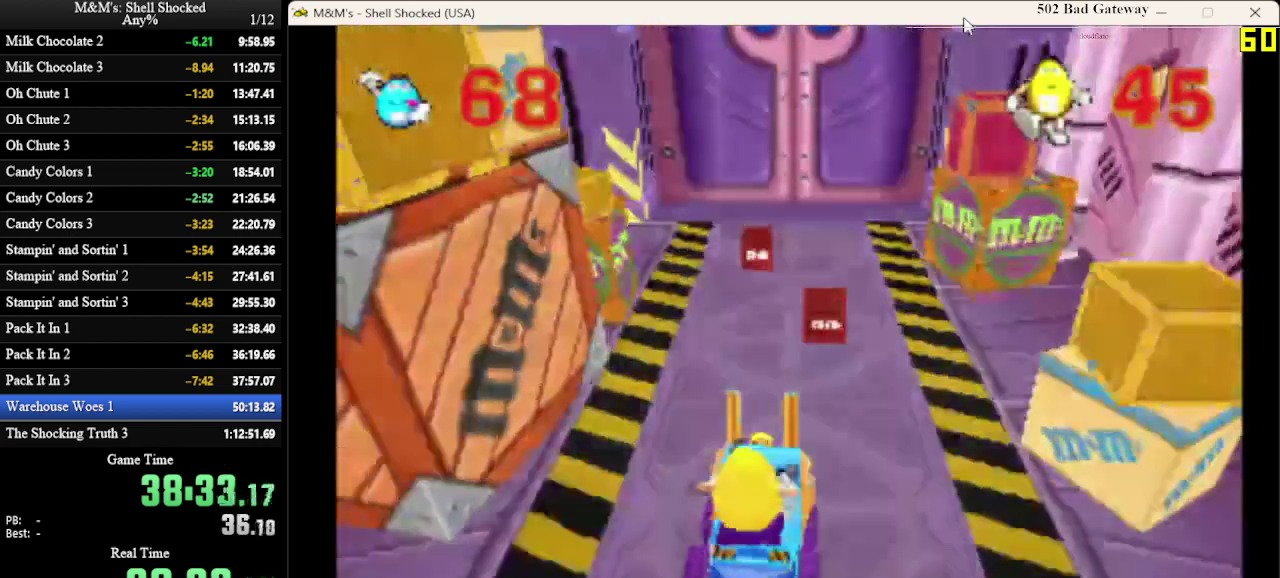
{"dt_ms": 600, "buttons": [], "left_stick": "center", "events": [[33, "DPAD_RIGHT", "up"]]}
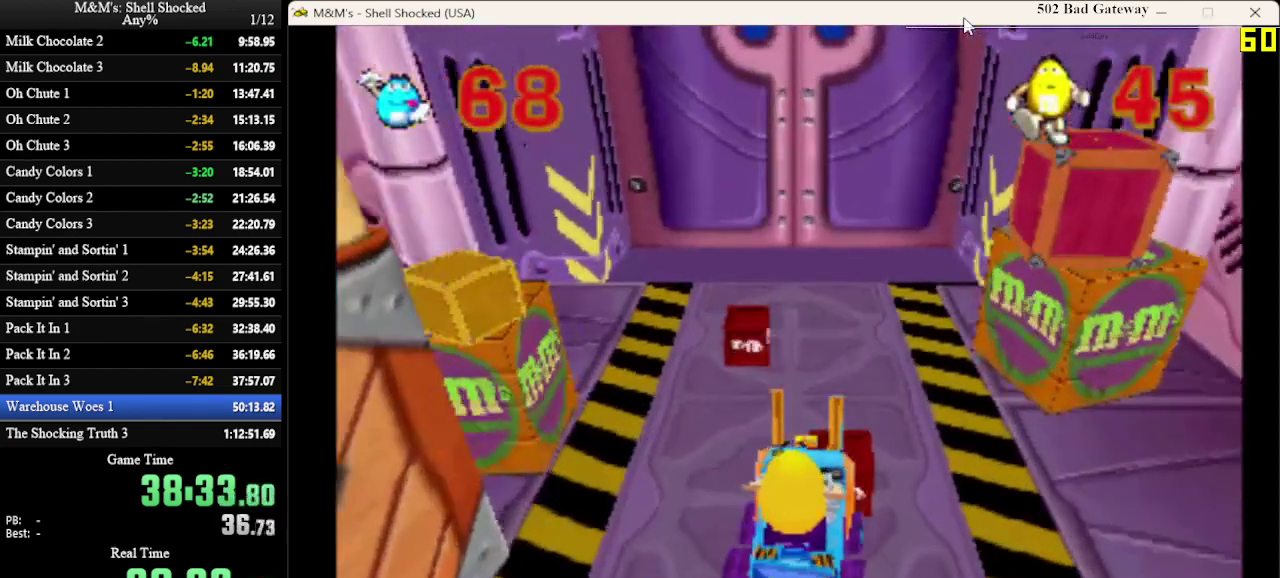
{"dt_ms": 300, "buttons": [], "left_stick": "center", "events": [[67, "DPAD_LEFT", "down"], [200, "DPAD_LEFT", "up"]]}
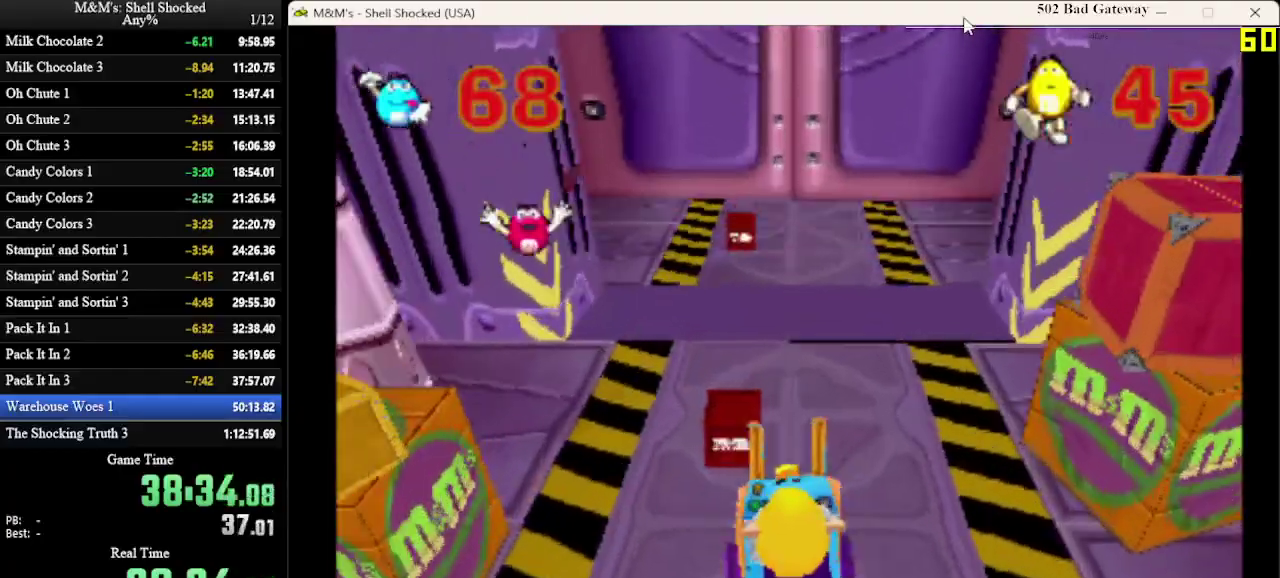
{"dt_ms": 300, "buttons": [], "left_stick": "center", "events": [[133, "DPAD_RIGHT", "down"], [300, "DPAD_RIGHT", "up"]]}
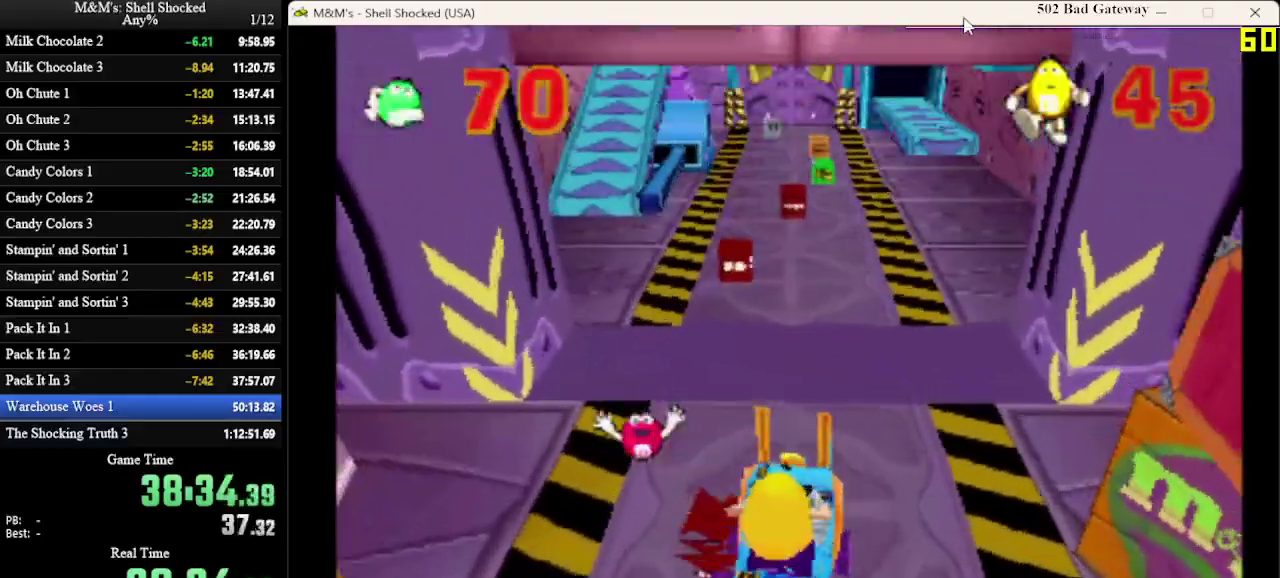
{"dt_ms": 700, "buttons": [], "left_stick": "center", "events": [[233, "DPAD_LEFT", "down"], [333, "DPAD_LEFT", "up"], [467, "DPAD_LEFT", "down"], [567, "DPAD_LEFT", "up"]]}
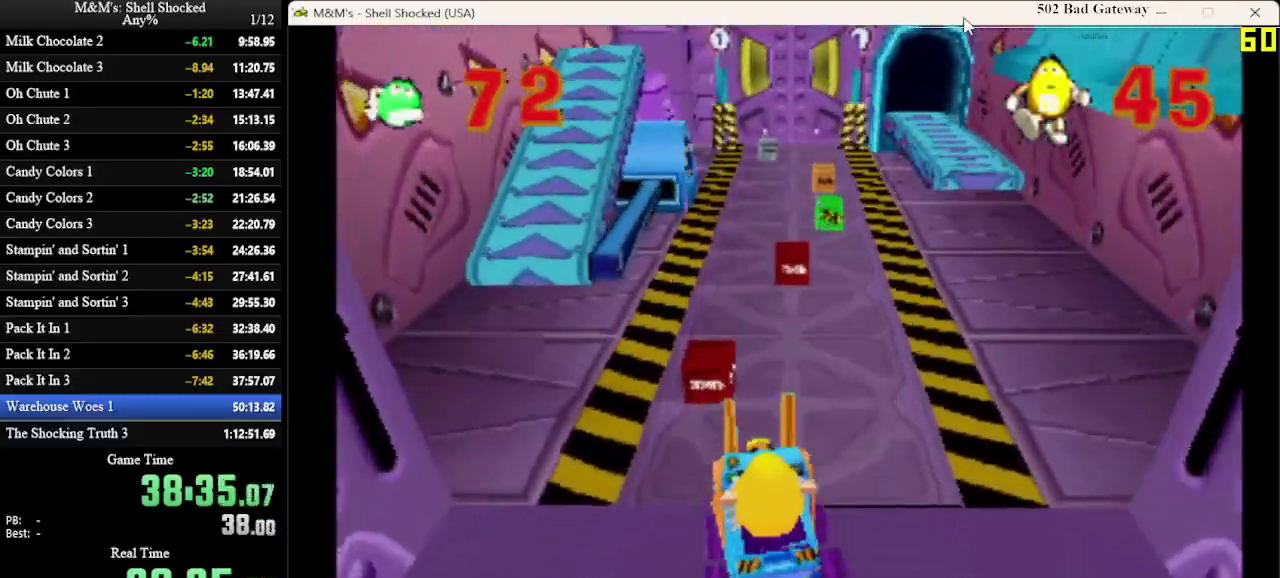
{"dt_ms": 600, "buttons": [], "left_stick": "center", "events": [[267, "DPAD_RIGHT", "down"], [567, "DPAD_RIGHT", "up"]]}
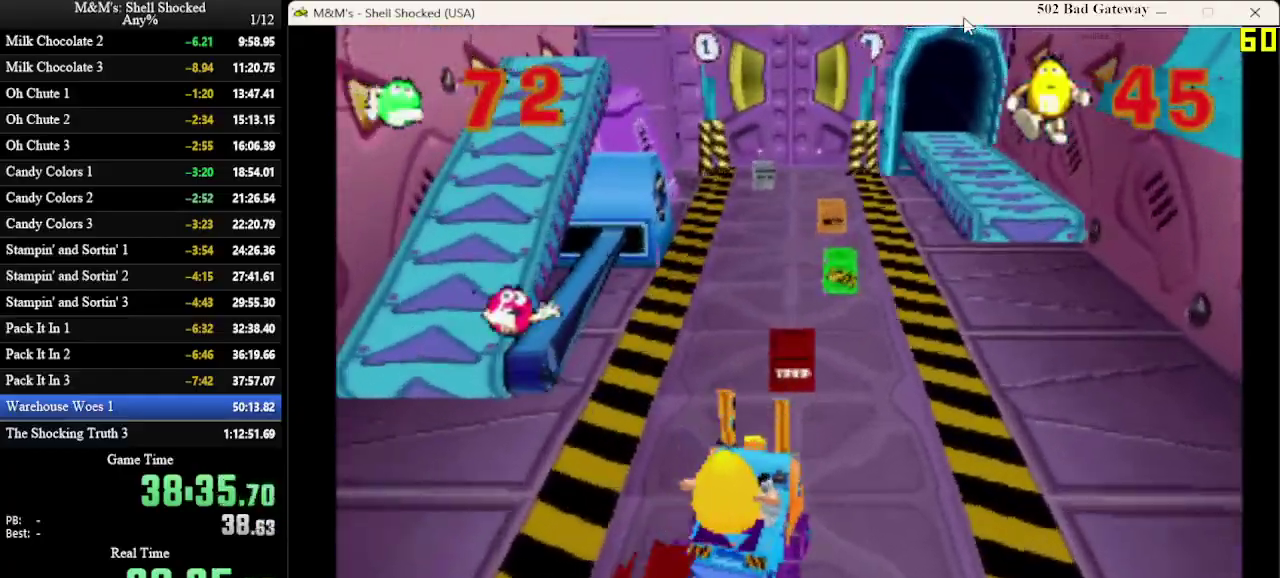
{"dt_ms": 400, "buttons": ["DPAD_LEFT"], "left_stick": "center", "events": [[267, "DPAD_LEFT", "down"]]}
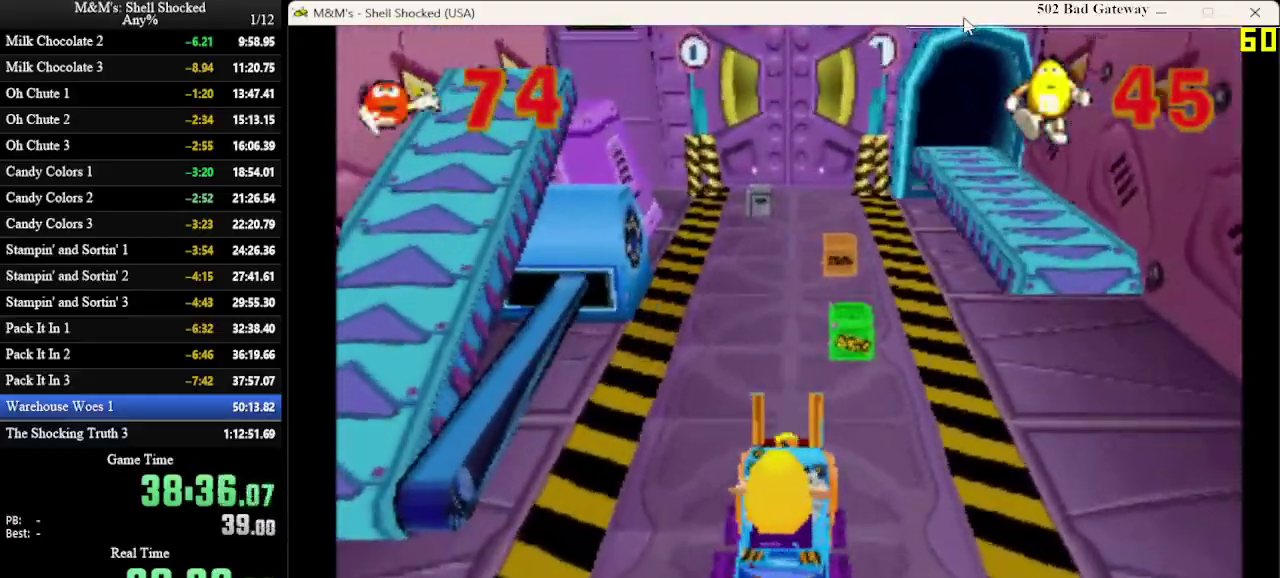
{"dt_ms": 300, "buttons": [], "left_stick": "center", "events": [[100, "DPAD_LEFT", "up"]]}
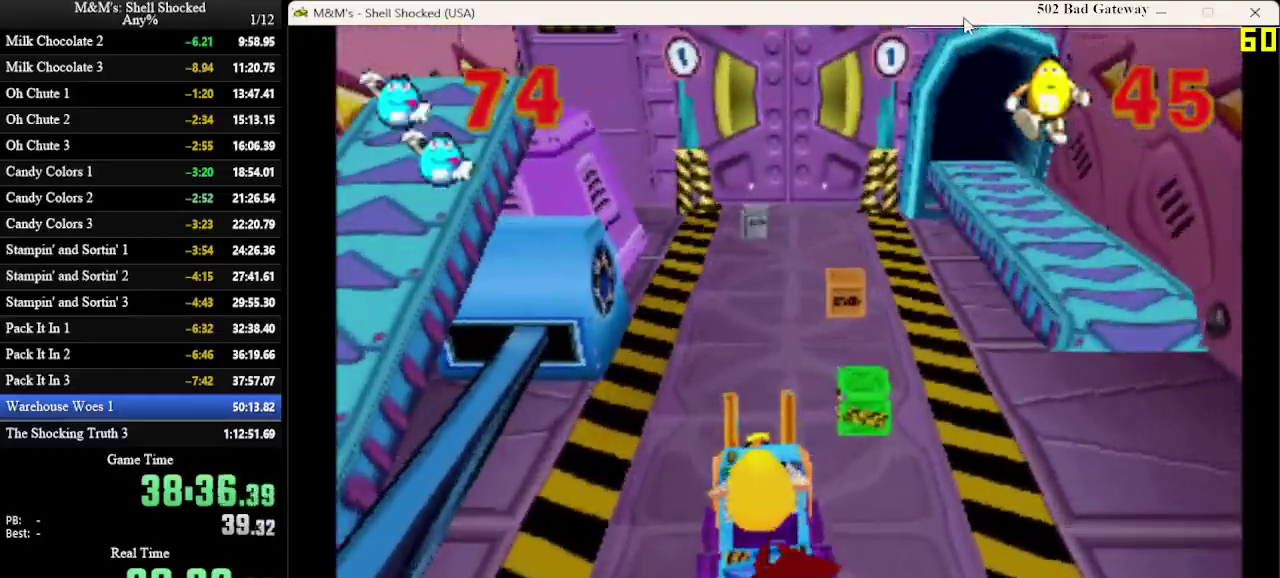
{"dt_ms": 600, "buttons": ["DPAD_RIGHT"], "left_stick": "center", "events": [[300, "DPAD_RIGHT", "down"]]}
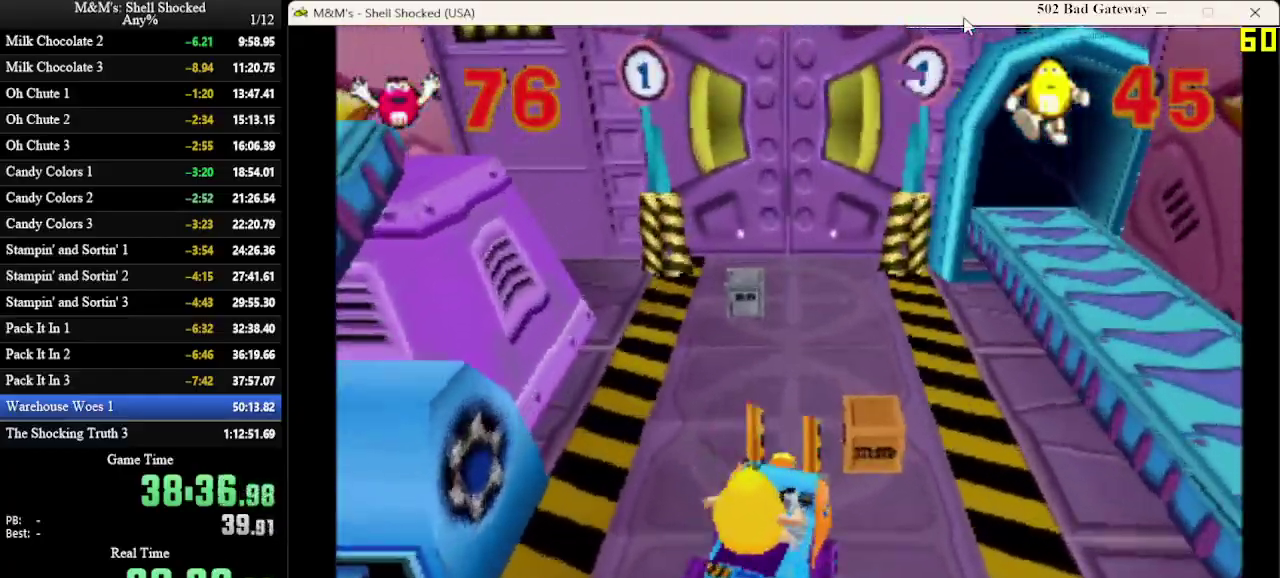
{"dt_ms": 600, "buttons": [], "left_stick": "center", "events": [[33, "DPAD_RIGHT", "up"], [333, "DPAD_LEFT", "down"], [533, "DPAD_LEFT", "up"]]}
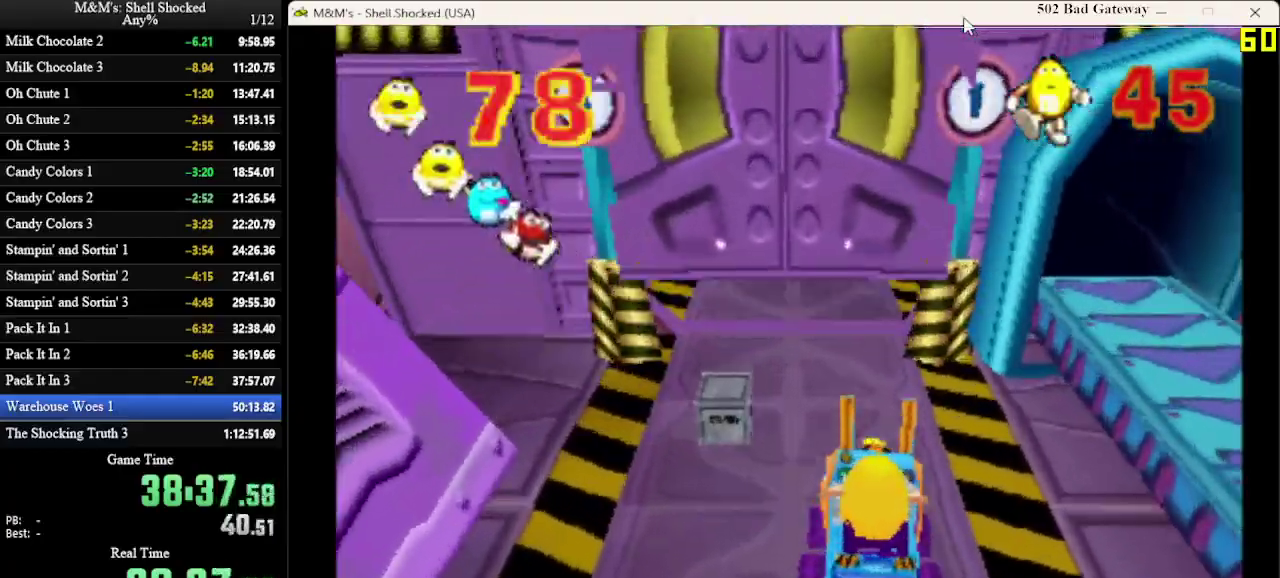
{"dt_ms": 700, "buttons": [], "left_stick": "center", "events": [[167, "DPAD_LEFT", "down"], [300, "DPAD_LEFT", "up"]]}
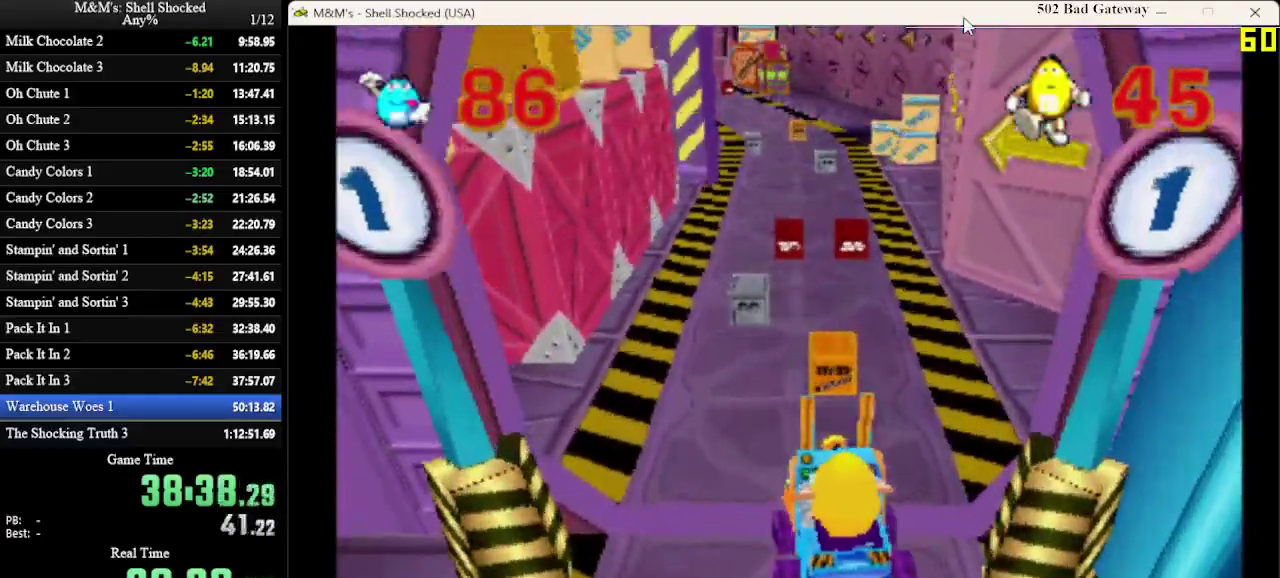
{"dt_ms": 300, "buttons": [], "left_stick": "center", "events": [[33, "DPAD_RIGHT", "down"], [133, "DPAD_RIGHT", "up"]]}
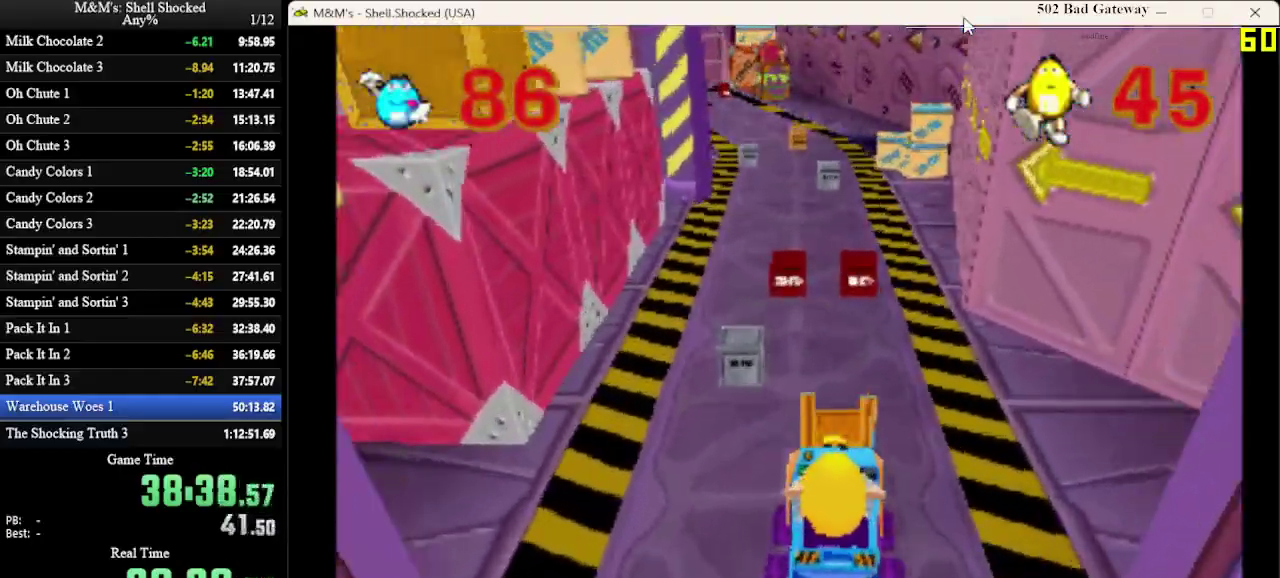
{"dt_ms": 300, "buttons": [], "left_stick": "center", "events": [[67, "DPAD_RIGHT", "down"], [133, "DPAD_RIGHT", "up"]]}
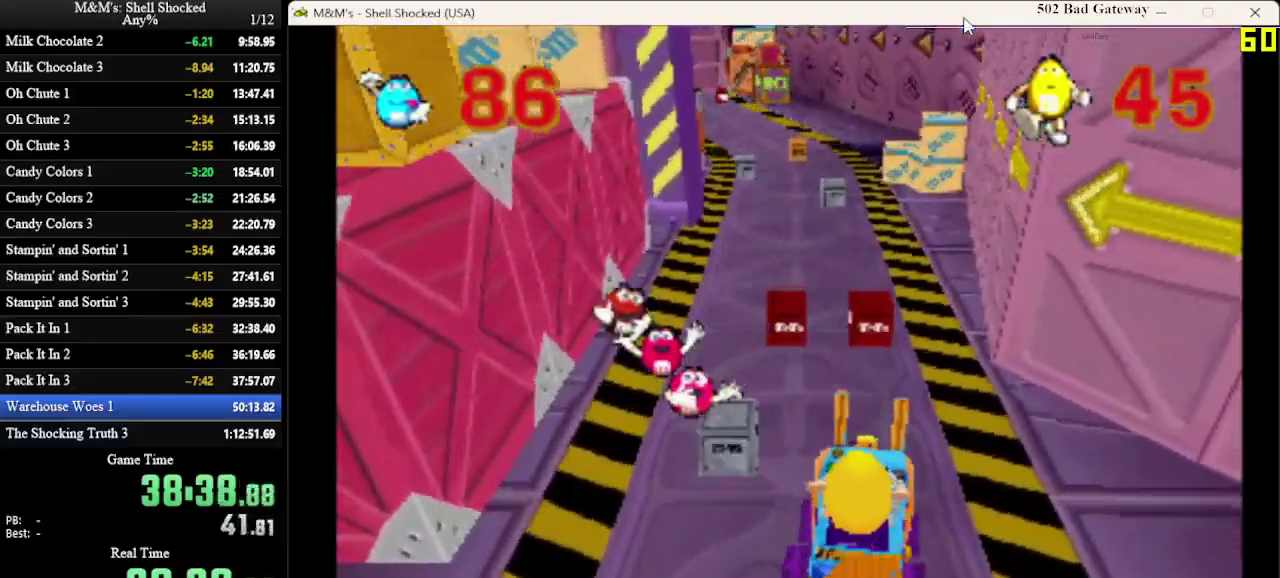
{"dt_ms": 600, "buttons": ["DPAD_LEFT"], "left_stick": "center", "events": [[167, "DPAD_LEFT", "down"], [367, "DPAD_LEFT", "up"], [467, "DPAD_LEFT", "down"]]}
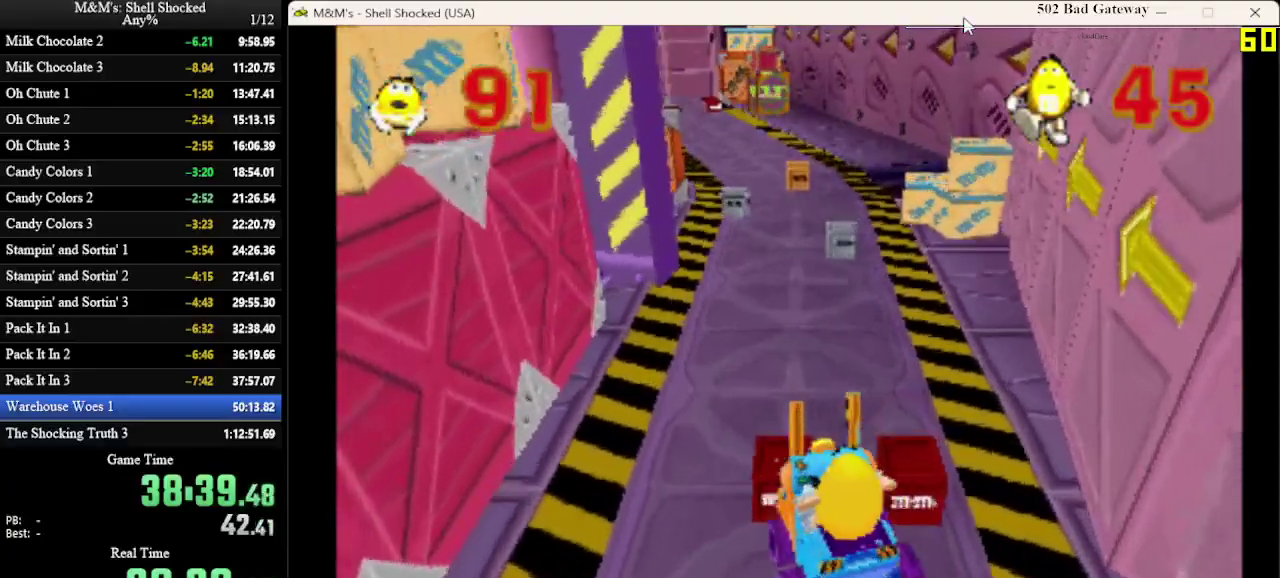
{"dt_ms": 700, "buttons": [], "left_stick": "center", "events": [[33, "DPAD_LEFT", "up"], [367, "DPAD_RIGHT", "down"], [567, "DPAD_RIGHT", "up"]]}
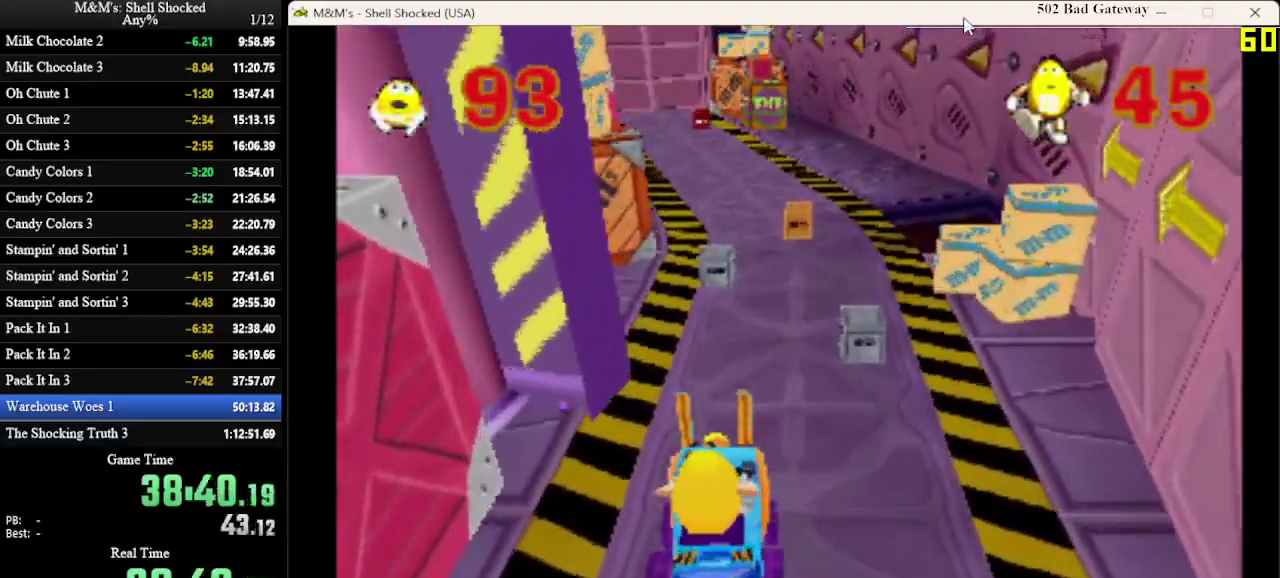
{"dt_ms": 600, "buttons": ["DPAD_RIGHT"], "left_stick": "center", "events": [[100, "DPAD_RIGHT", "down"], [200, "DPAD_RIGHT", "up"], [500, "DPAD_RIGHT", "down"]]}
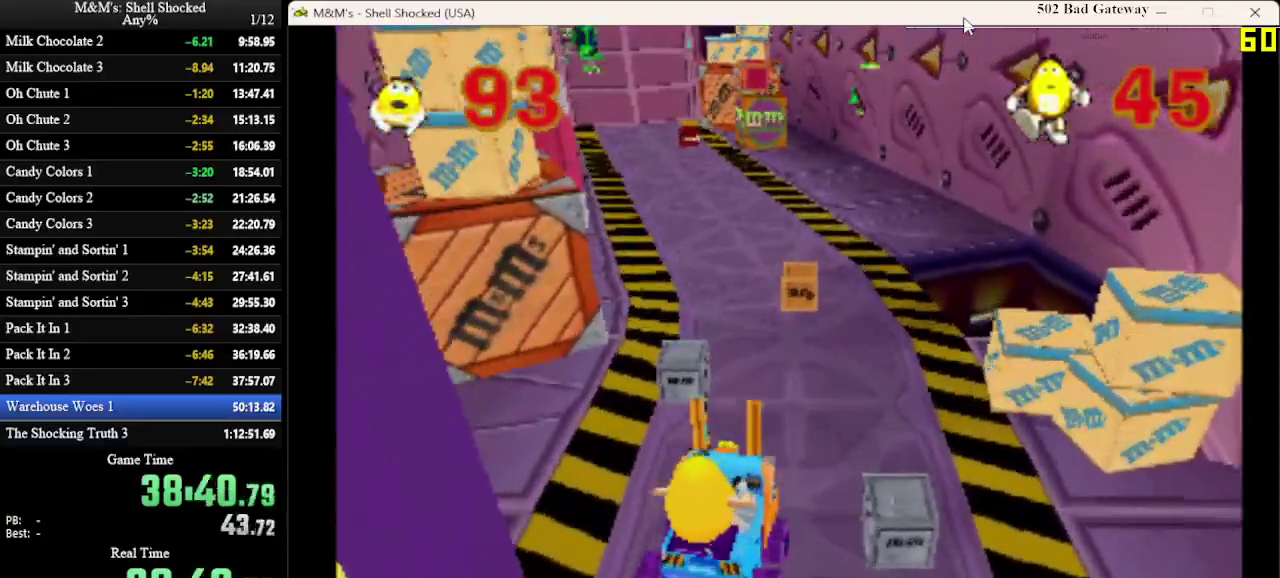
{"dt_ms": 300, "buttons": [], "left_stick": "center", "events": [[133, "DPAD_RIGHT", "up"]]}